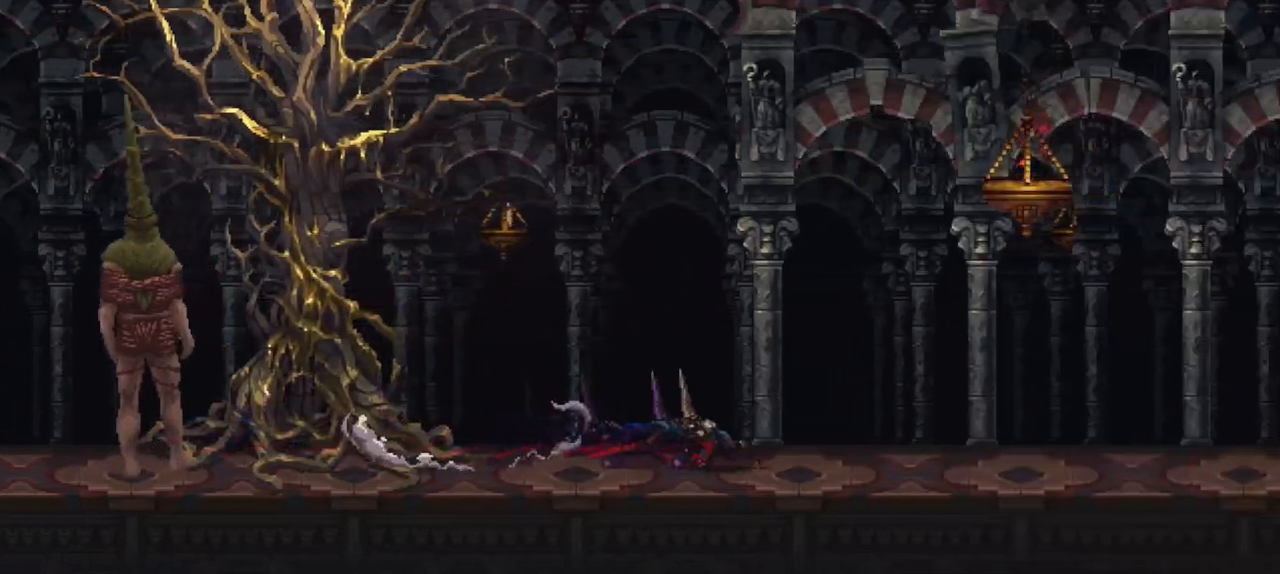
Gameplay with a controller (Xbox layout); each line is a JSON object with the inputs held at the frame after it. "events" lists button and stick changes between this image and that frame as [ms after this image, input, new state], when the widget could be followed in between. Not read: L3 R3.
{"buttons": [], "left_stick": "down-right", "right_stick": "center", "events": [[67, "X", "up"], [133, "X", "down"], [233, "X", "up"], [267, "X", "down"], [367, "X", "up"], [433, "X", "down"], [500, "X", "up"]]}
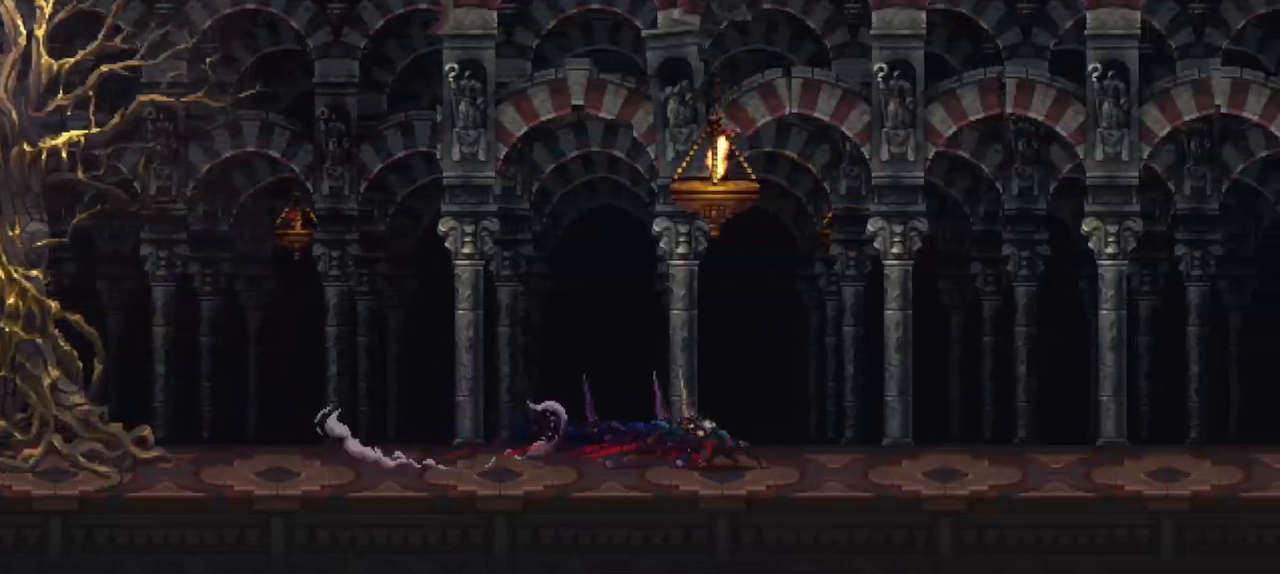
{"buttons": [], "left_stick": "down-right", "right_stick": "center", "events": [[100, "X", "down"], [200, "X", "up"], [267, "X", "down"], [333, "X", "up"], [400, "X", "down"], [500, "X", "up"]]}
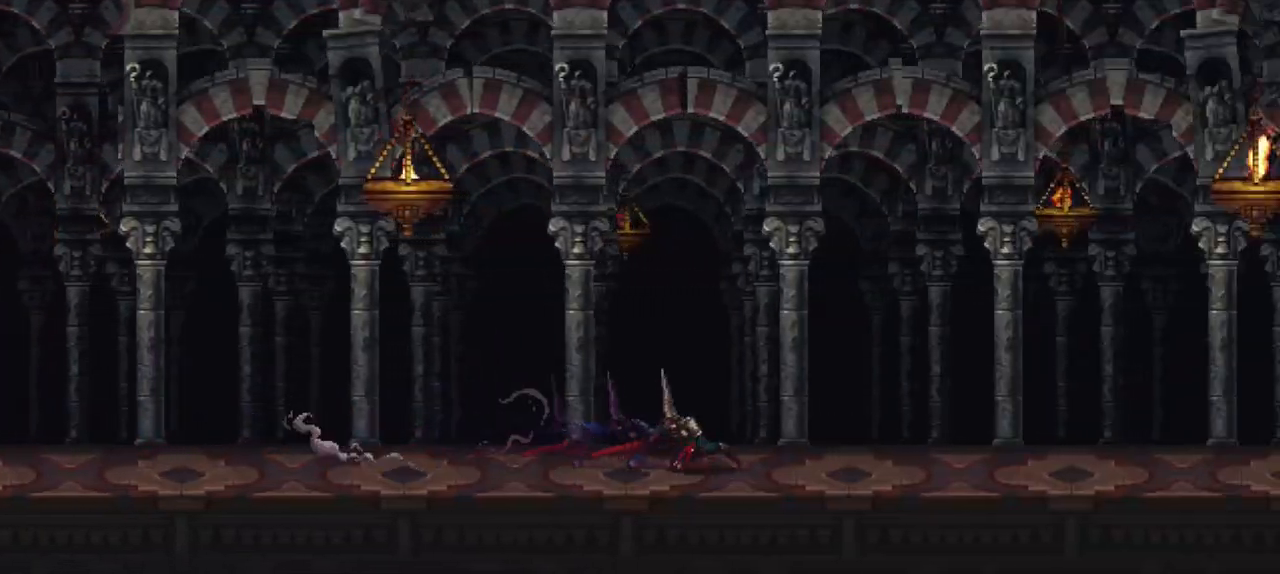
{"buttons": [], "left_stick": "down-right", "right_stick": "center", "events": [[67, "X", "down"], [133, "X", "up"], [200, "X", "down"], [300, "X", "up"], [367, "X", "down"], [467, "X", "up"]]}
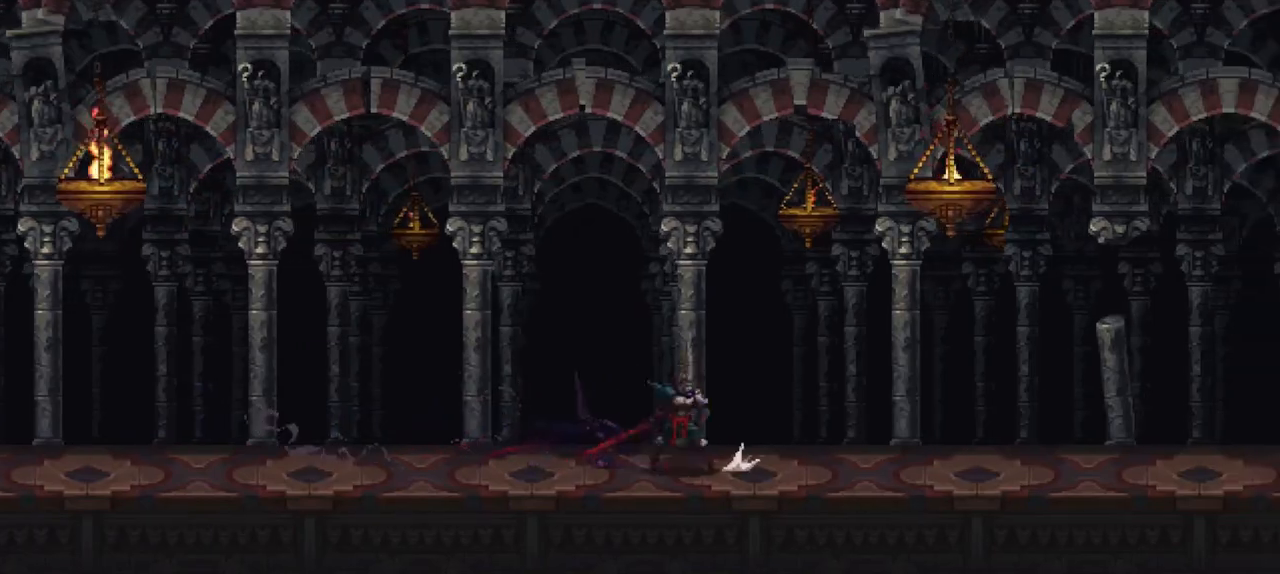
{"buttons": ["X"], "left_stick": "down-right", "right_stick": "center", "events": [[33, "X", "down"], [100, "X", "up"], [200, "X", "down"], [267, "X", "up"], [333, "X", "down"], [400, "X", "up"], [467, "X", "down"]]}
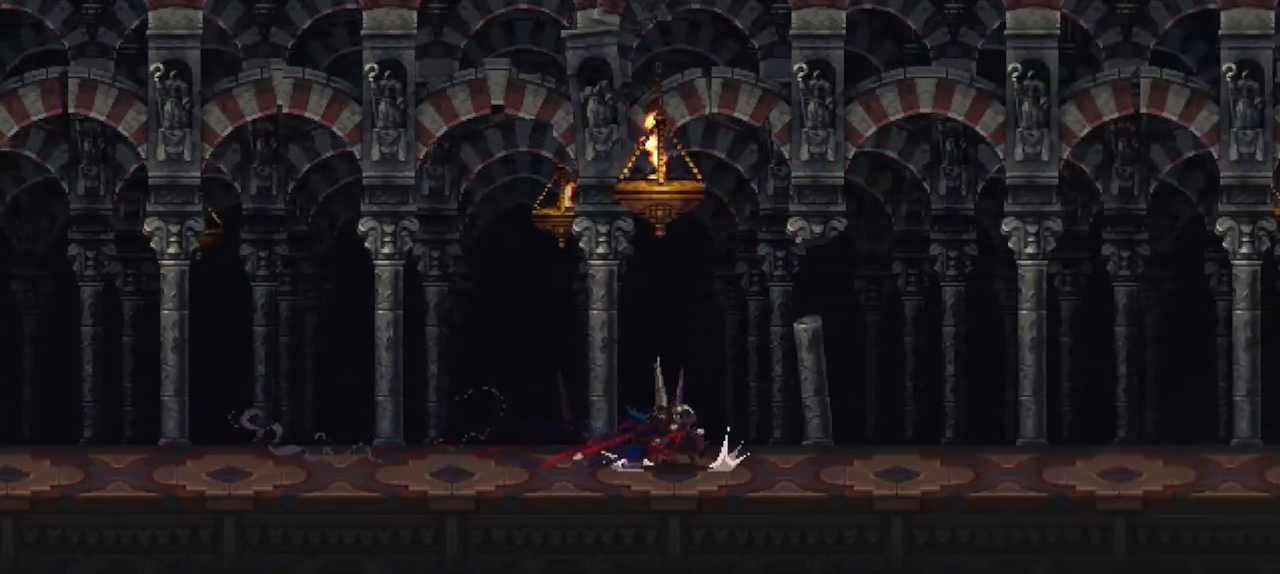
{"buttons": ["X"], "left_stick": "down-right", "right_stick": "center", "events": [[67, "X", "up"], [133, "X", "down"], [233, "X", "up"], [300, "X", "down"], [400, "X", "up"], [467, "X", "down"]]}
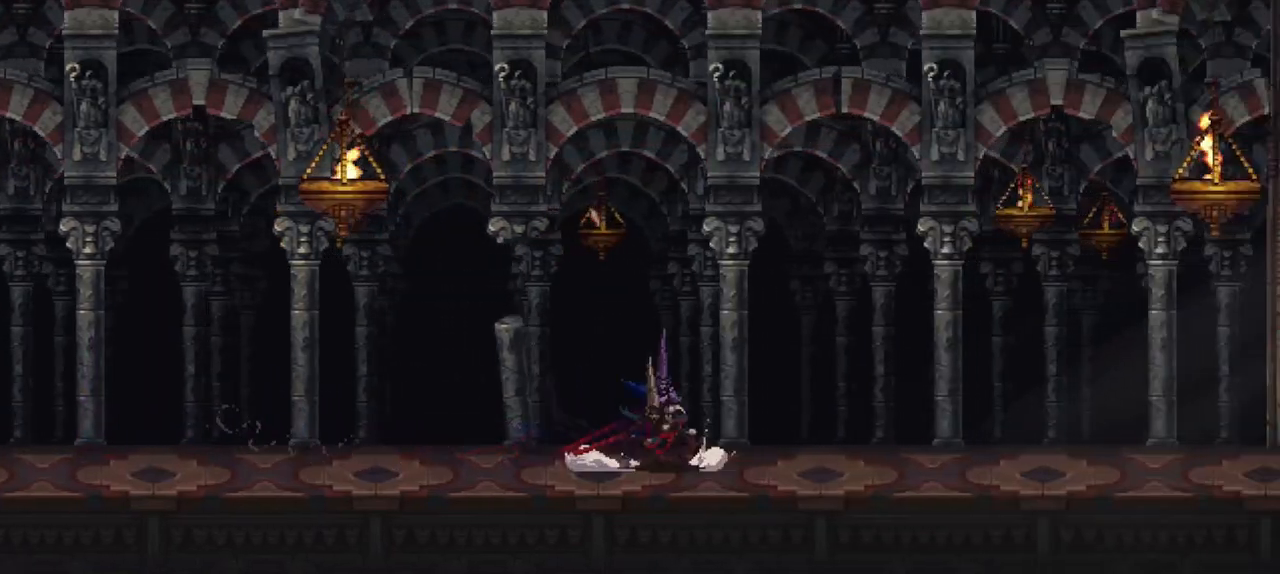
{"buttons": [], "left_stick": "down-right", "right_stick": "center", "events": [[33, "X", "up"], [100, "X", "down"], [167, "X", "up"], [267, "X", "down"], [333, "X", "up"], [433, "X", "down"], [500, "X", "up"]]}
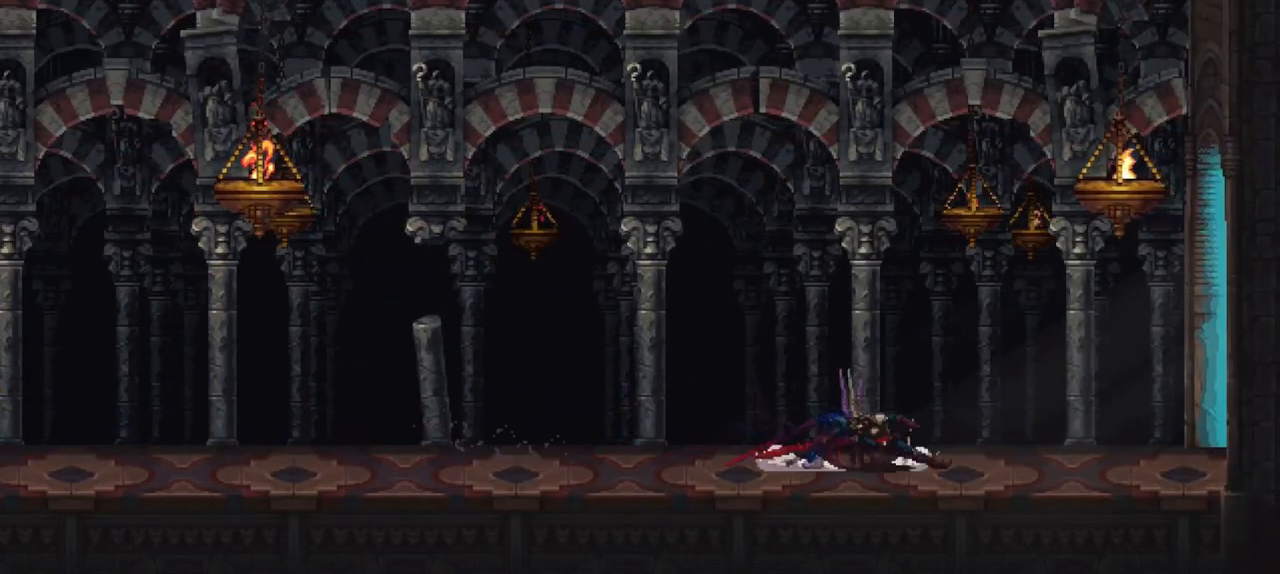
{"buttons": [], "left_stick": "down-right", "right_stick": "center", "events": [[67, "X", "down"], [167, "X", "up"], [200, "X", "down"], [300, "X", "up"], [400, "X", "down"], [467, "X", "up"]]}
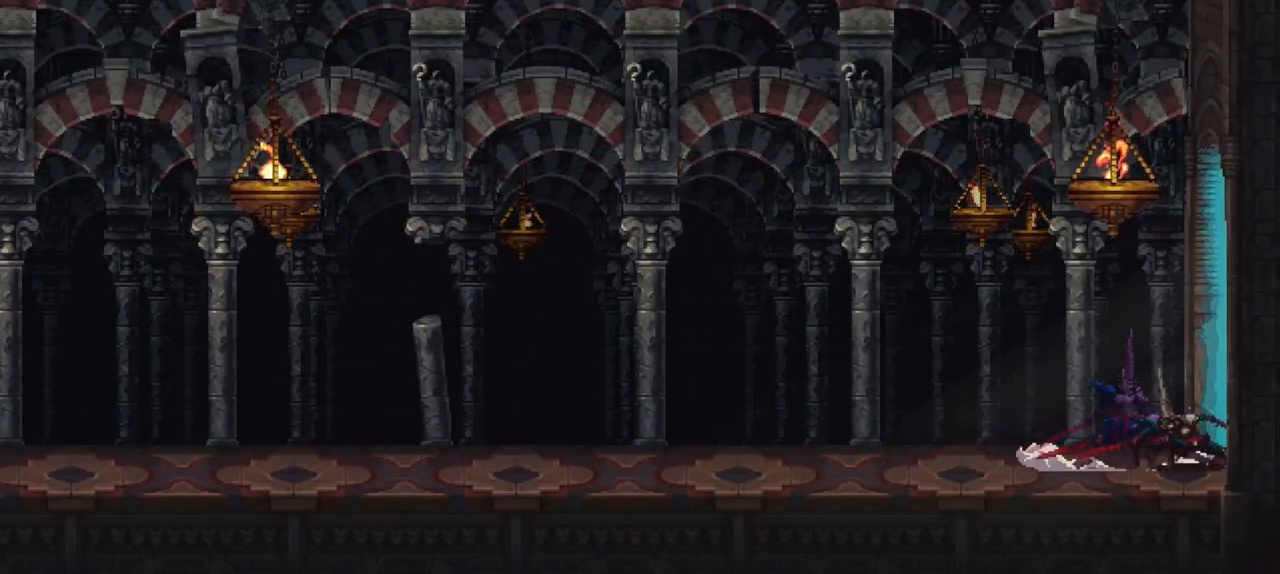
{"buttons": [], "left_stick": "center", "right_stick": "center", "events": [[33, "X", "down"], [100, "X", "up"], [133, "X", "down"], [200, "X", "up"], [333, "left_stick", "center"]]}
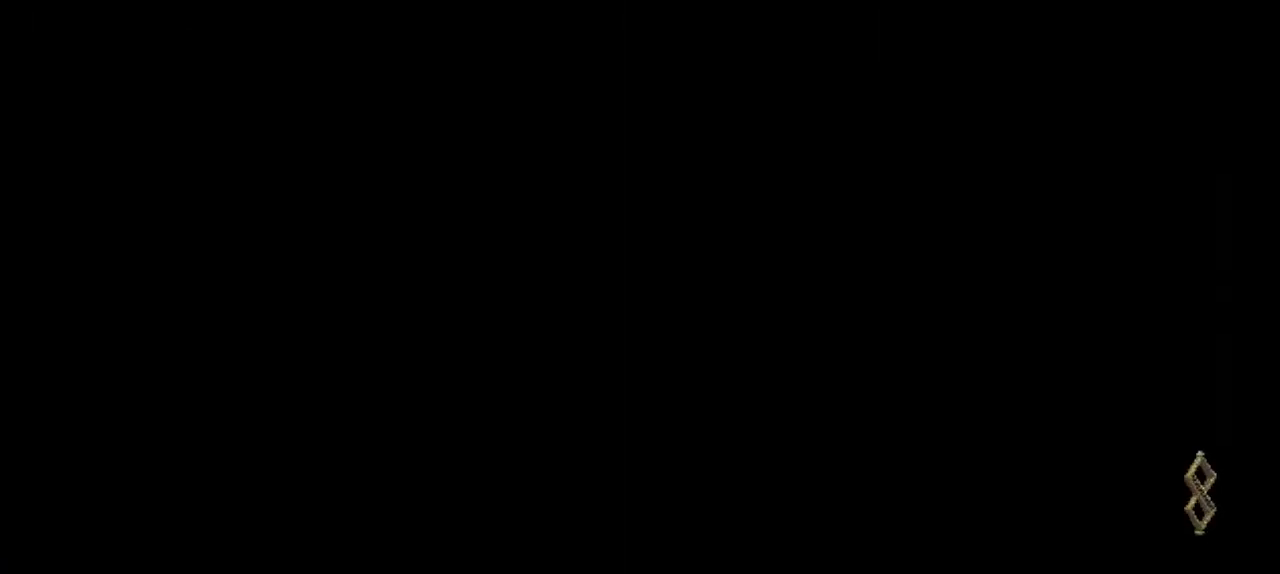
{"buttons": [], "left_stick": "down", "right_stick": "center", "events": [[500, "left_stick", "down"]]}
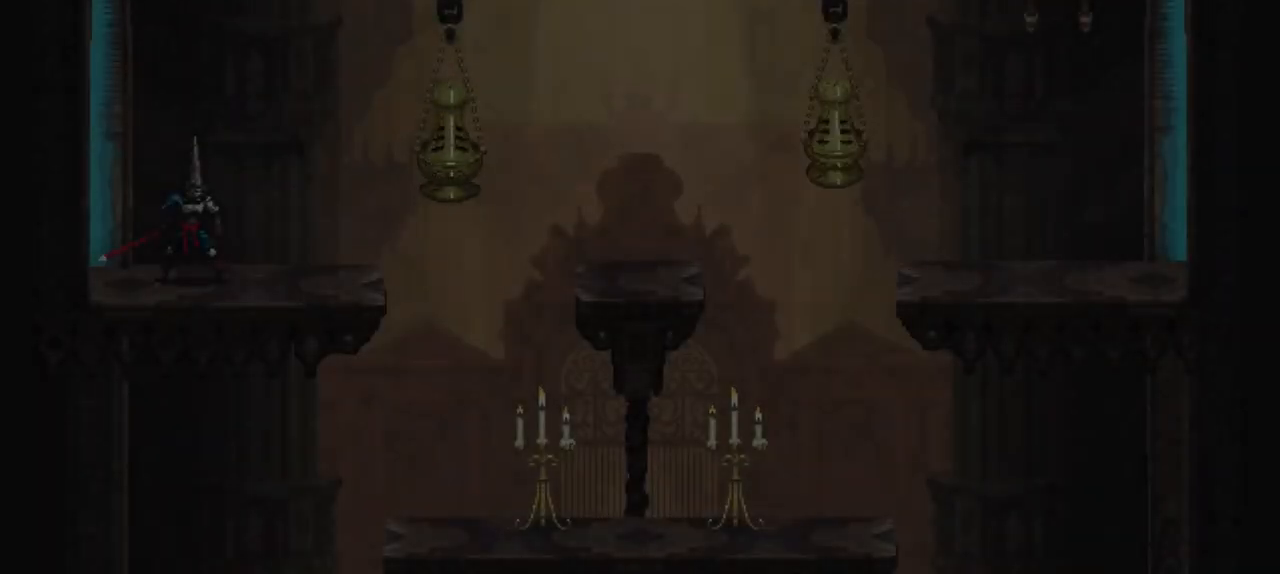
{"buttons": [], "left_stick": "center", "right_stick": "center", "events": [[167, "A", "down"], [267, "A", "up"], [267, "left_stick", "center"]]}
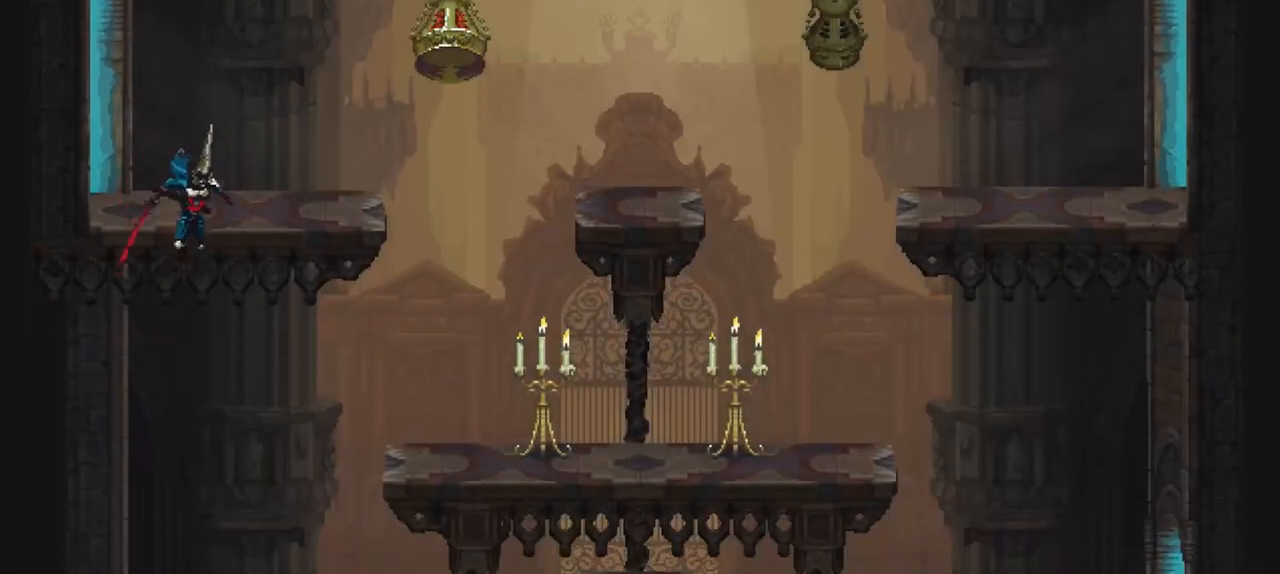
{"buttons": [], "left_stick": "center", "right_stick": "center", "events": []}
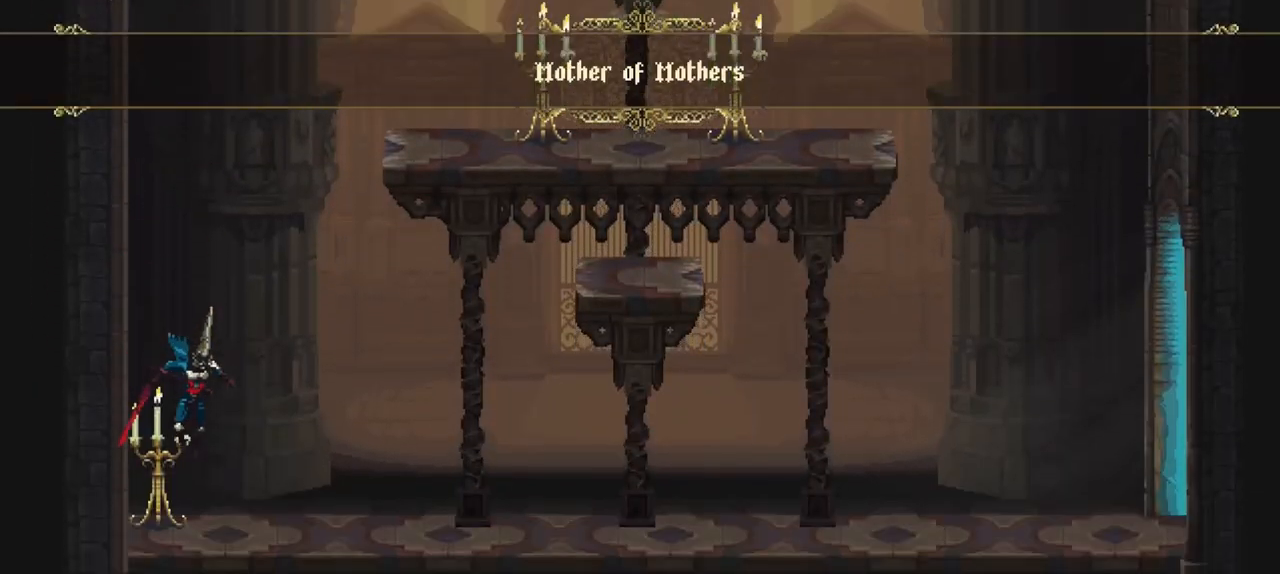
{"buttons": [], "left_stick": "down-left", "right_stick": "center", "events": [[333, "left_stick", "down-left"], [367, "X", "down"], [433, "X", "up"]]}
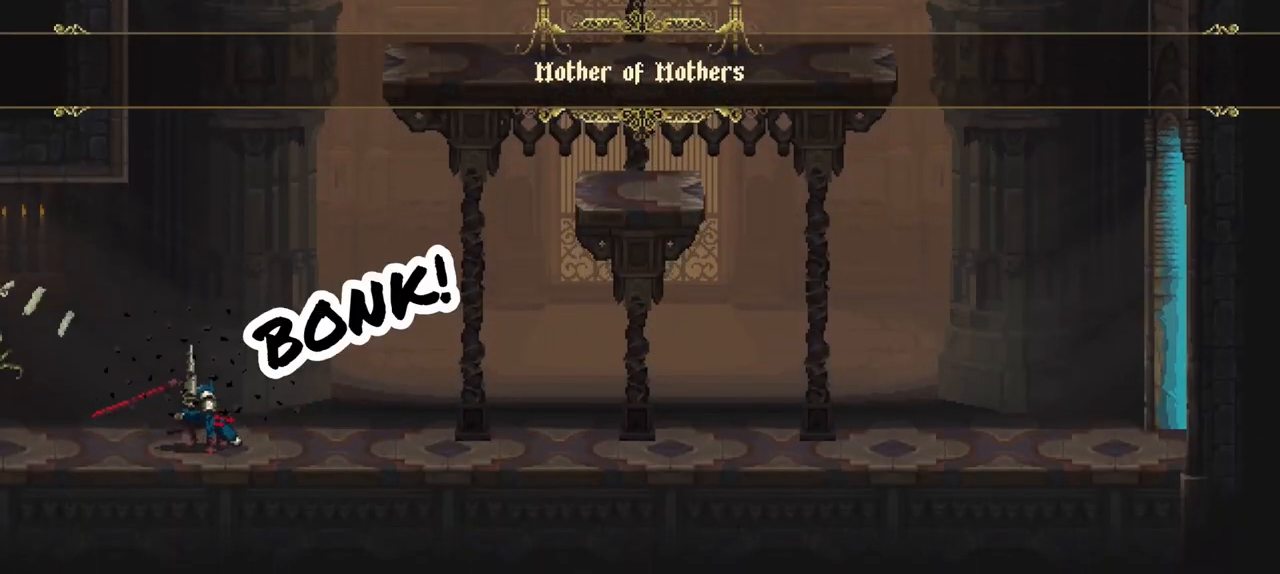
{"buttons": [], "left_stick": "down-left", "right_stick": "center", "events": [[33, "X", "down"], [67, "X", "up"], [133, "X", "down"], [233, "X", "up"], [267, "X", "down"], [367, "X", "up"], [433, "X", "down"], [500, "X", "up"]]}
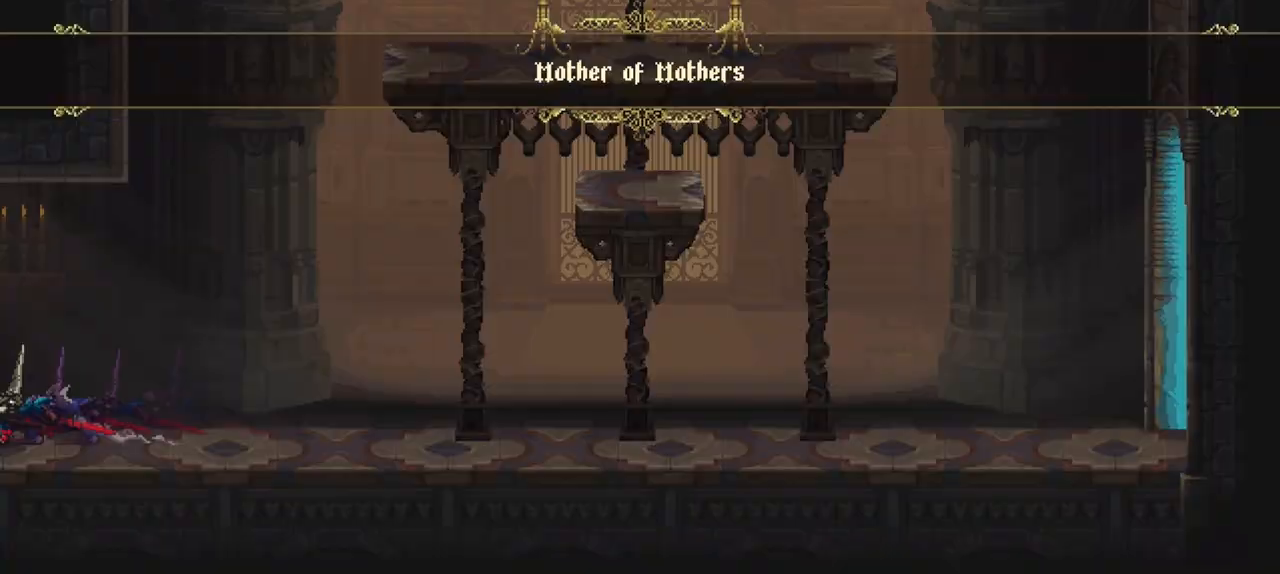
{"buttons": ["X"], "left_stick": "down-left", "right_stick": "center", "events": [[333, "X", "down"], [433, "X", "up"], [500, "X", "down"]]}
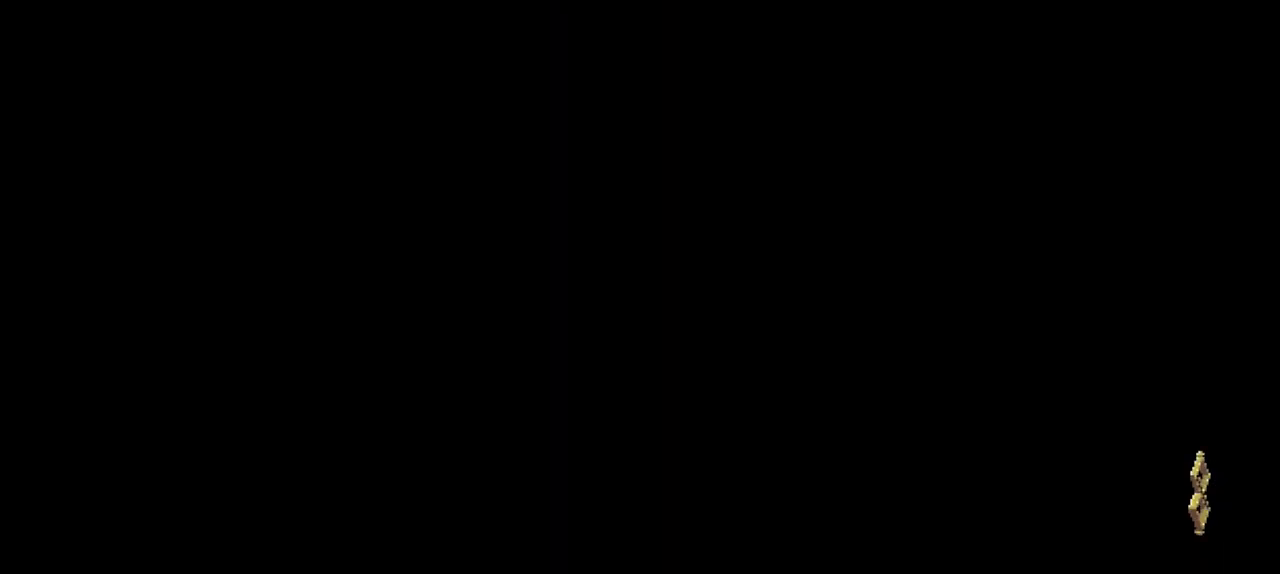
{"buttons": [], "left_stick": "down-left", "right_stick": "center", "events": [[67, "X", "up"], [133, "X", "down"], [200, "X", "up"], [267, "X", "down"], [367, "X", "up"]]}
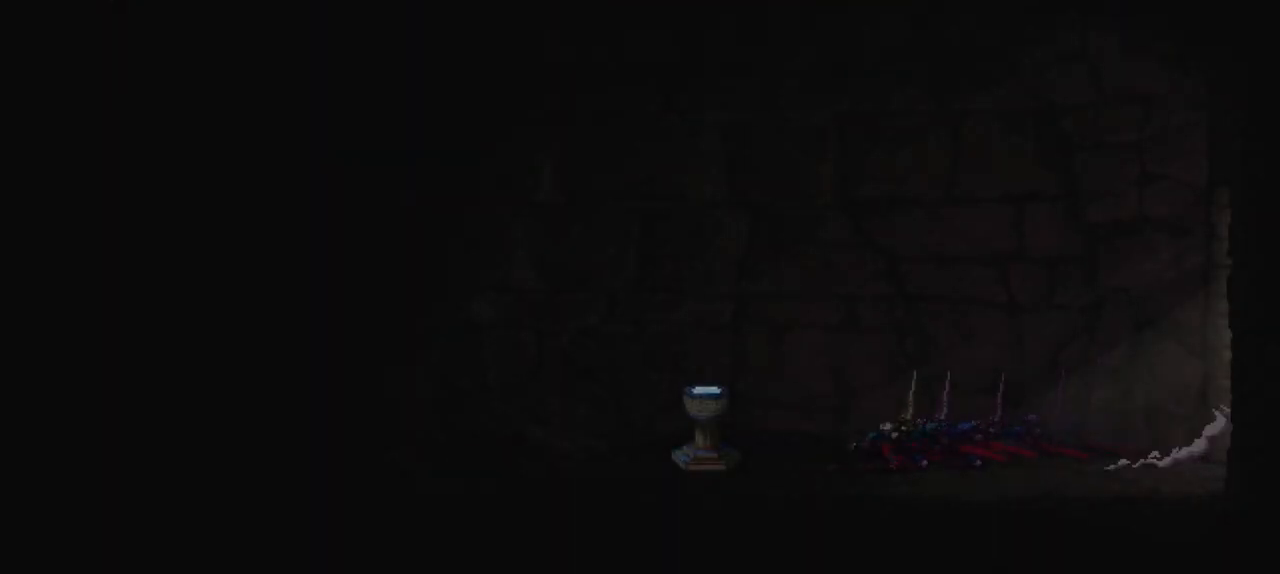
{"buttons": [], "left_stick": "center", "right_stick": "center", "events": [[367, "Y", "down"], [367, "left_stick", "center"], [467, "Y", "up"]]}
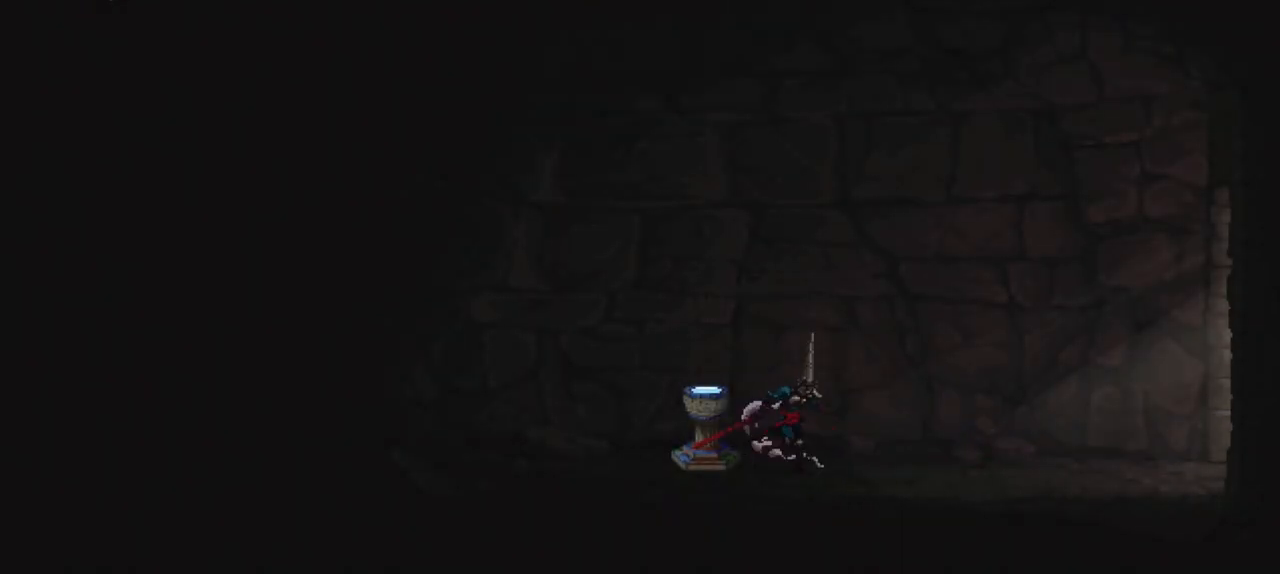
{"buttons": [], "left_stick": "center", "right_stick": "center", "events": [[300, "A", "down"], [367, "A", "up"]]}
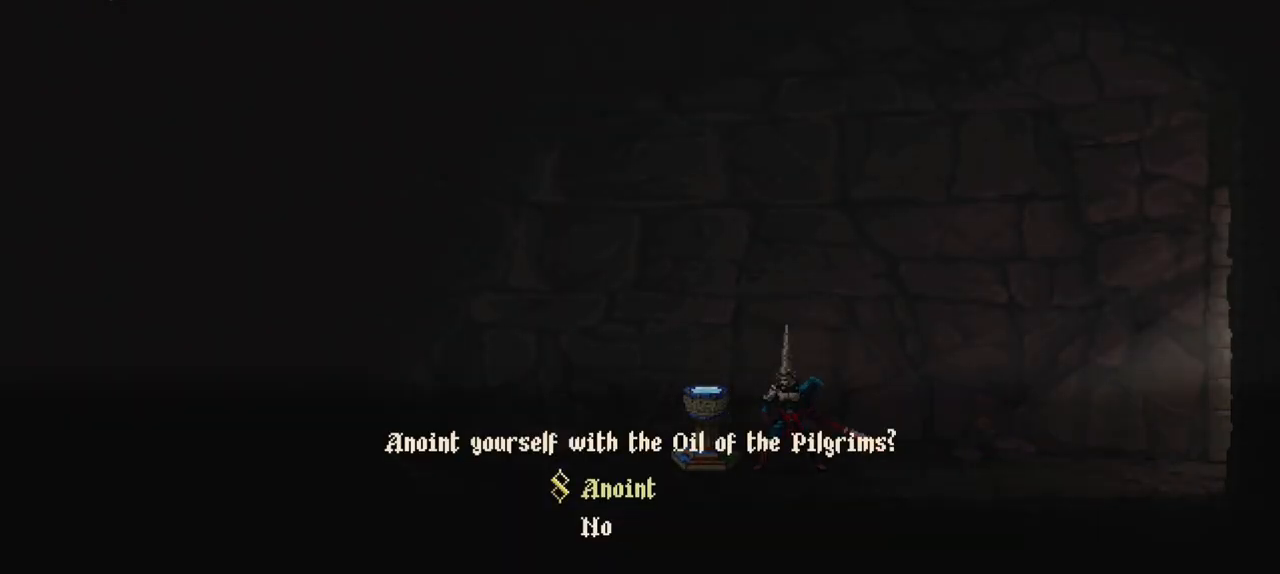
{"buttons": [], "left_stick": "center", "right_stick": "center", "events": []}
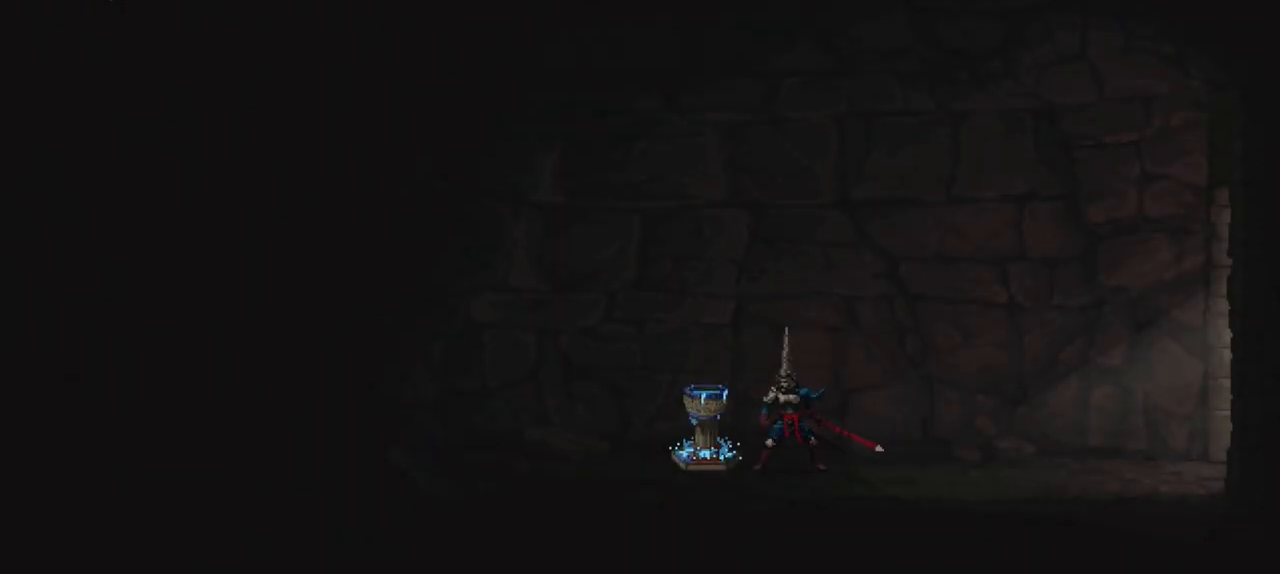
{"buttons": [], "left_stick": "center", "right_stick": "center", "events": []}
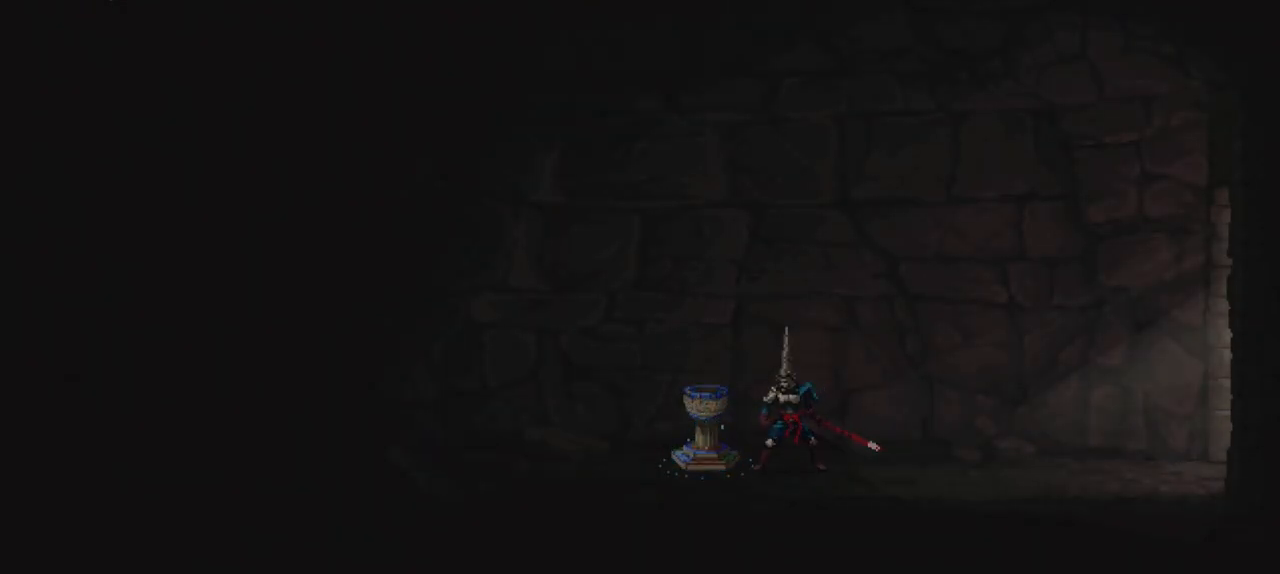
{"buttons": [], "left_stick": "center", "right_stick": "center", "events": []}
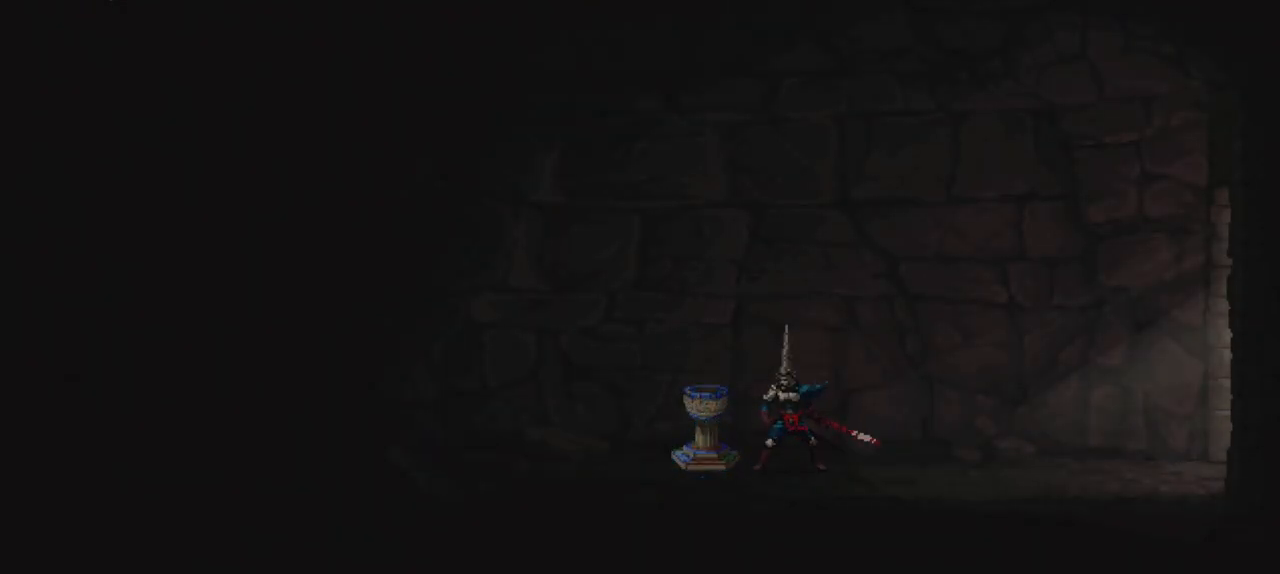
{"buttons": [], "left_stick": "center", "right_stick": "center", "events": []}
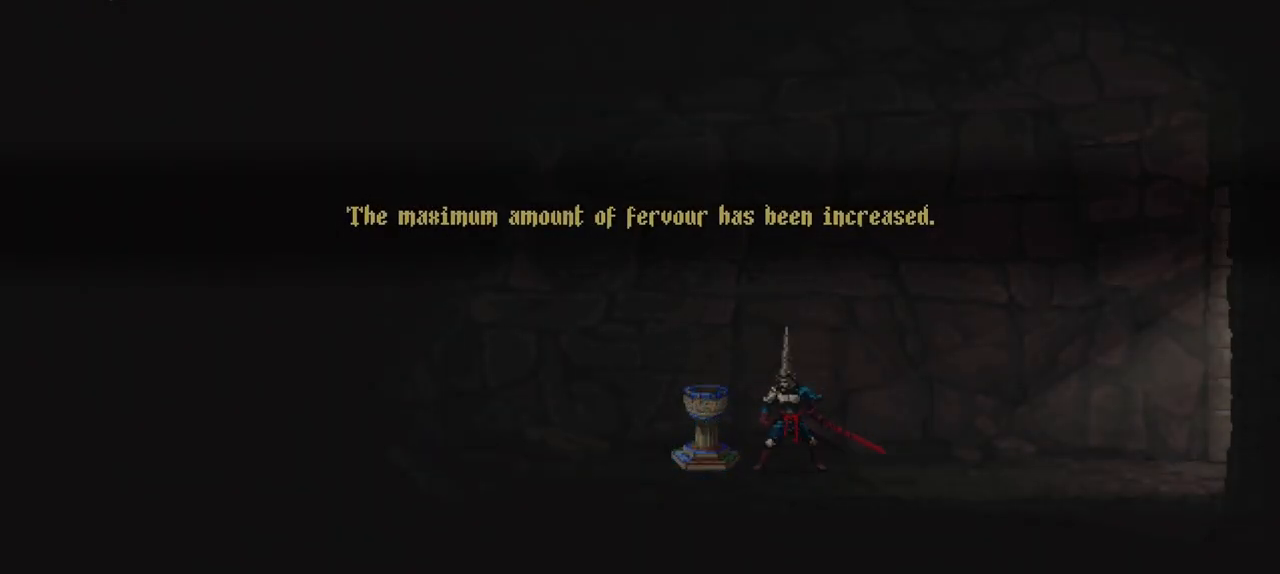
{"buttons": [], "left_stick": "center", "right_stick": "center", "events": []}
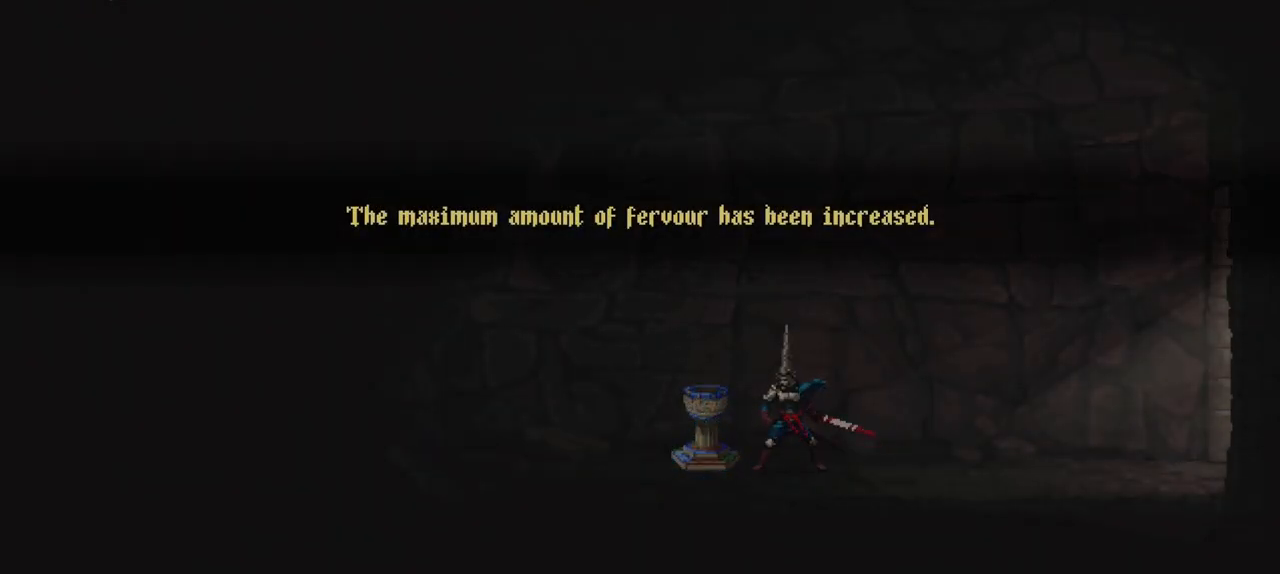
{"buttons": [], "left_stick": "center", "right_stick": "center", "events": []}
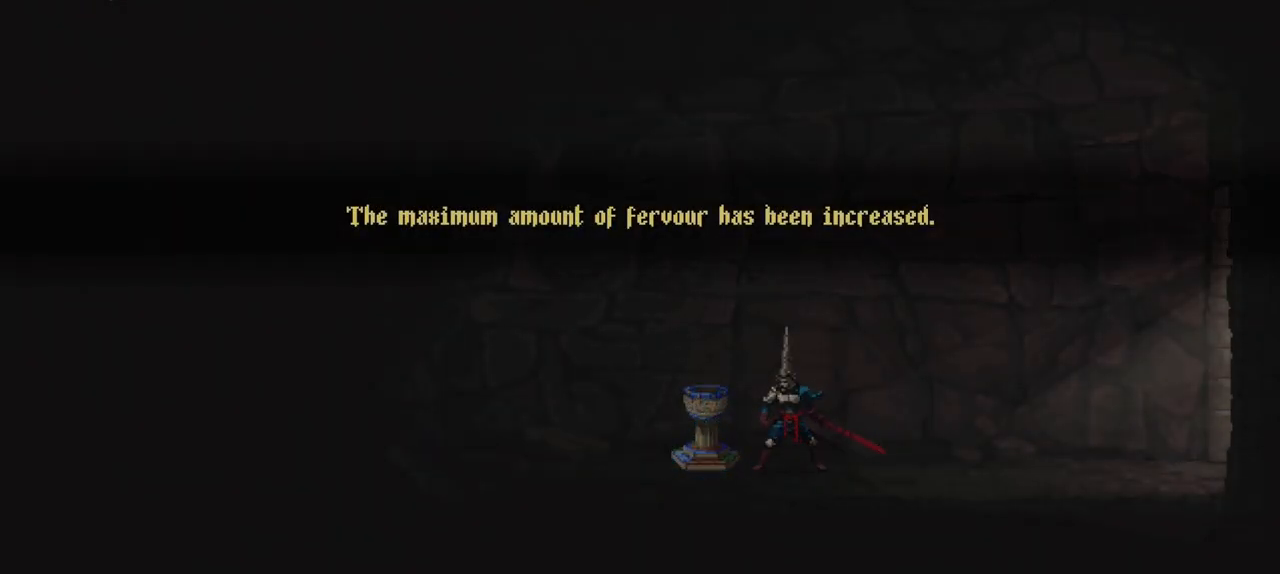
{"buttons": [], "left_stick": "center", "right_stick": "center", "events": []}
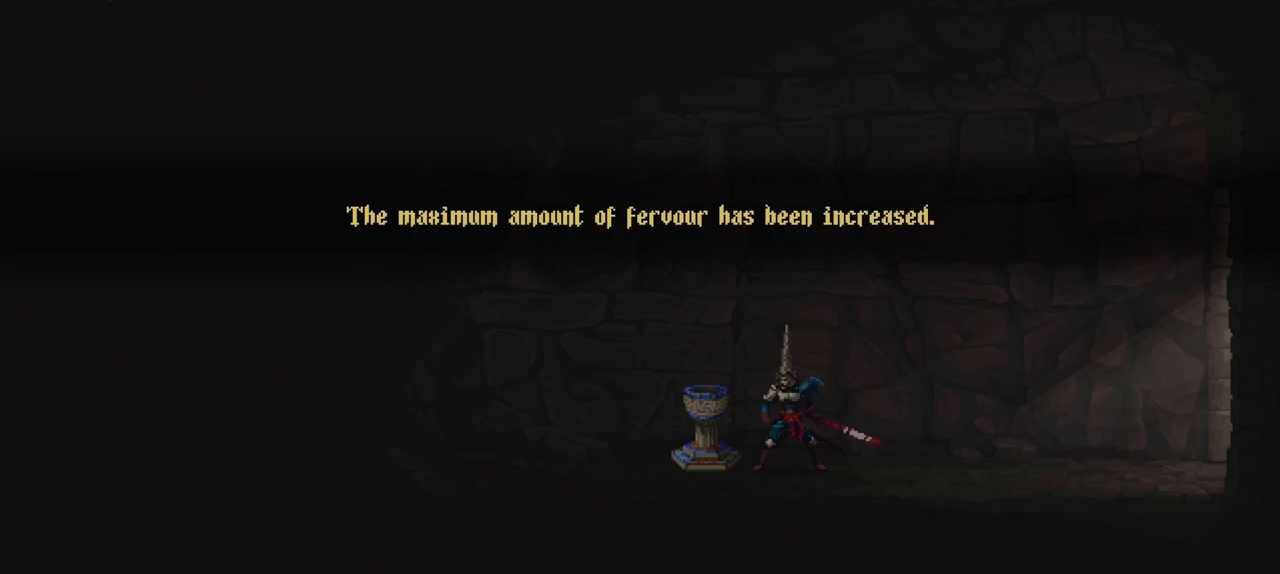
{"buttons": [], "left_stick": "down-right", "right_stick": "center", "events": [[400, "left_stick", "down-right"]]}
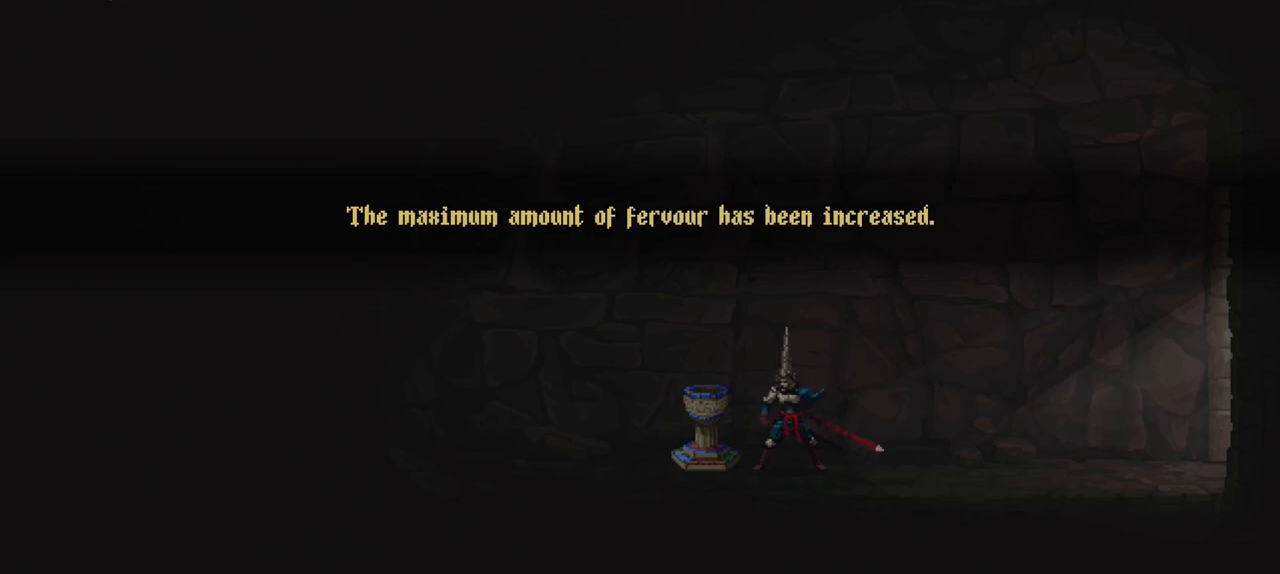
{"buttons": [], "left_stick": "down-right", "right_stick": "center", "events": [[17, "X", "down"], [67, "X", "up"], [133, "X", "down"], [200, "X", "up"], [300, "X", "down"], [367, "X", "up"], [467, "X", "down"], [500, "X", "up"]]}
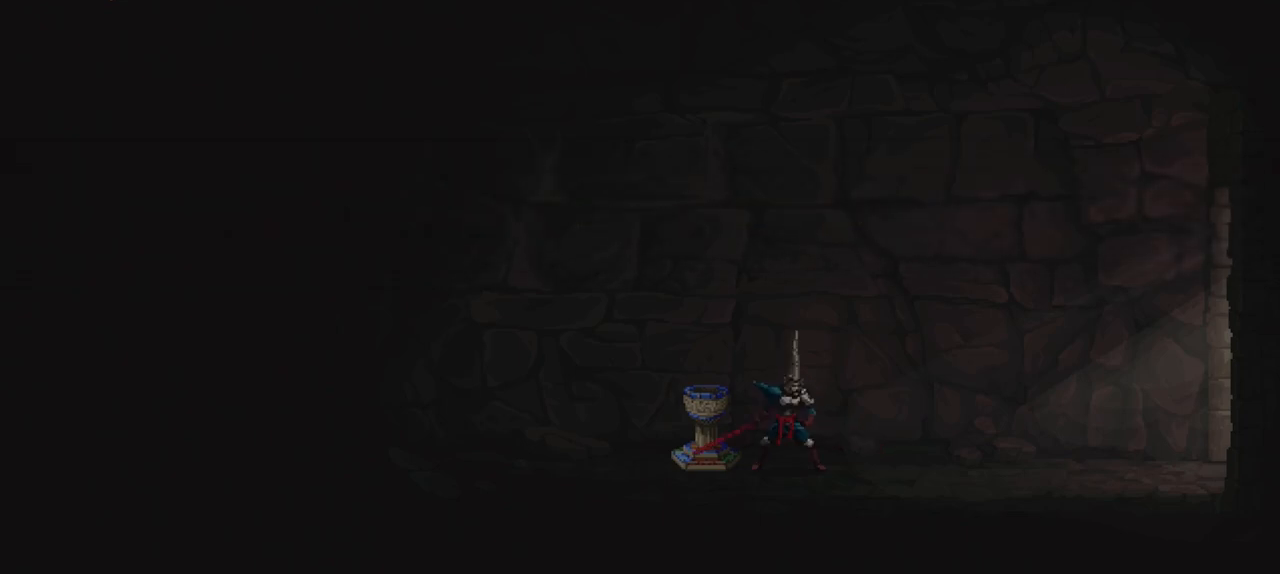
{"buttons": [], "left_stick": "down-right", "right_stick": "center", "events": [[100, "X", "down"], [167, "X", "up"], [233, "X", "down"], [300, "X", "up"], [367, "X", "down"], [467, "X", "up"]]}
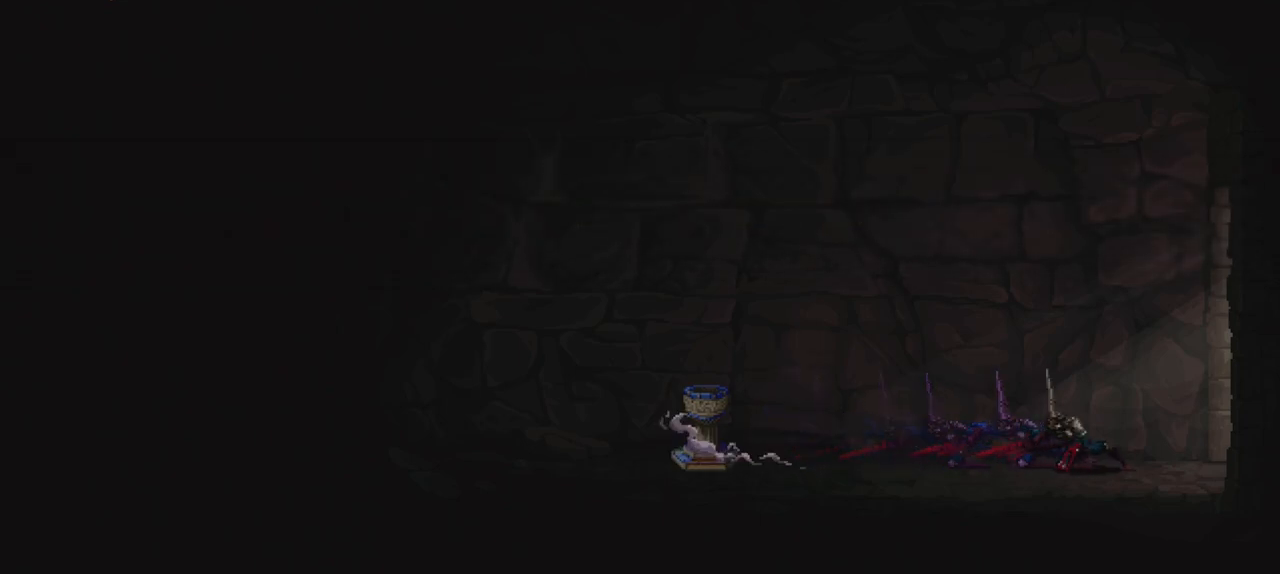
{"buttons": [], "left_stick": "down-right", "right_stick": "center", "events": [[33, "X", "down"], [100, "X", "up"], [167, "X", "down"], [233, "X", "up"], [267, "X", "down"], [400, "X", "up"]]}
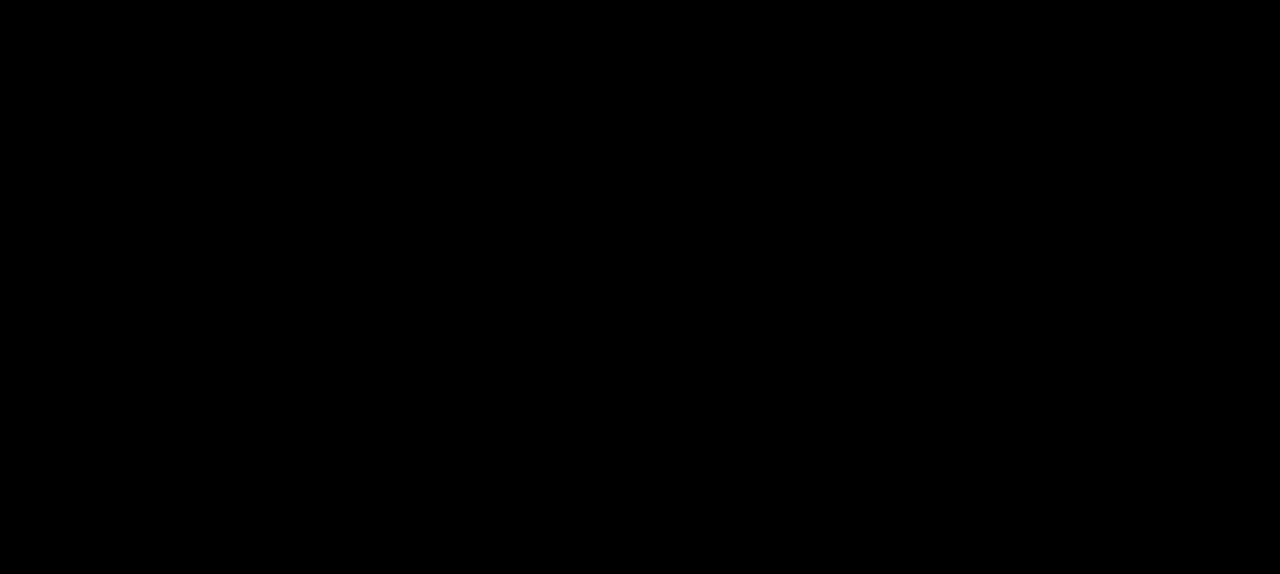
{"buttons": [], "left_stick": "down-right", "right_stick": "center", "events": []}
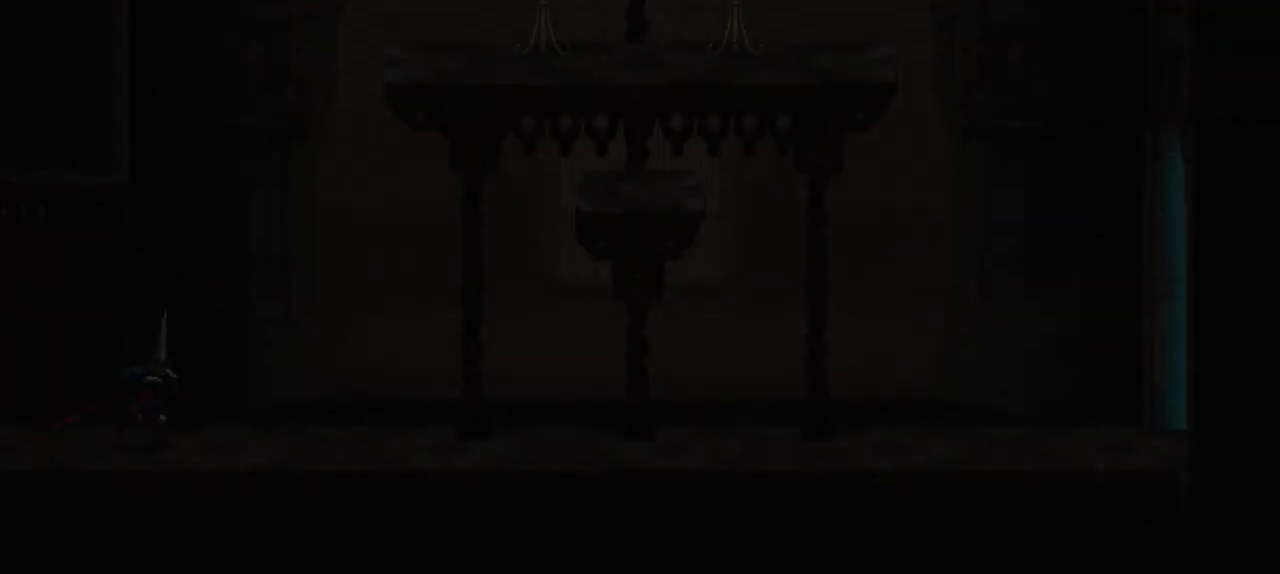
{"buttons": ["A"], "left_stick": "right", "right_stick": "center", "events": [[33, "X", "down"], [133, "X", "up"], [200, "X", "down"], [233, "X", "up"], [333, "A", "down"], [367, "left_stick", "right"]]}
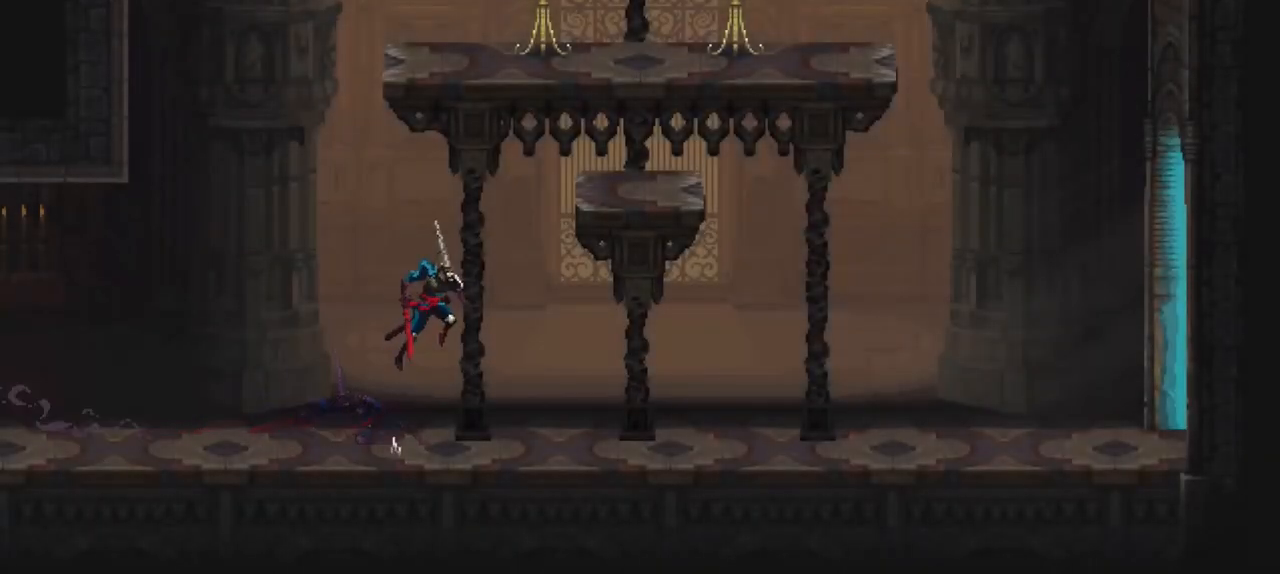
{"buttons": [], "left_stick": "up", "right_stick": "center", "events": [[133, "A", "up"], [167, "left_stick", "up-right"], [367, "left_stick", "up"]]}